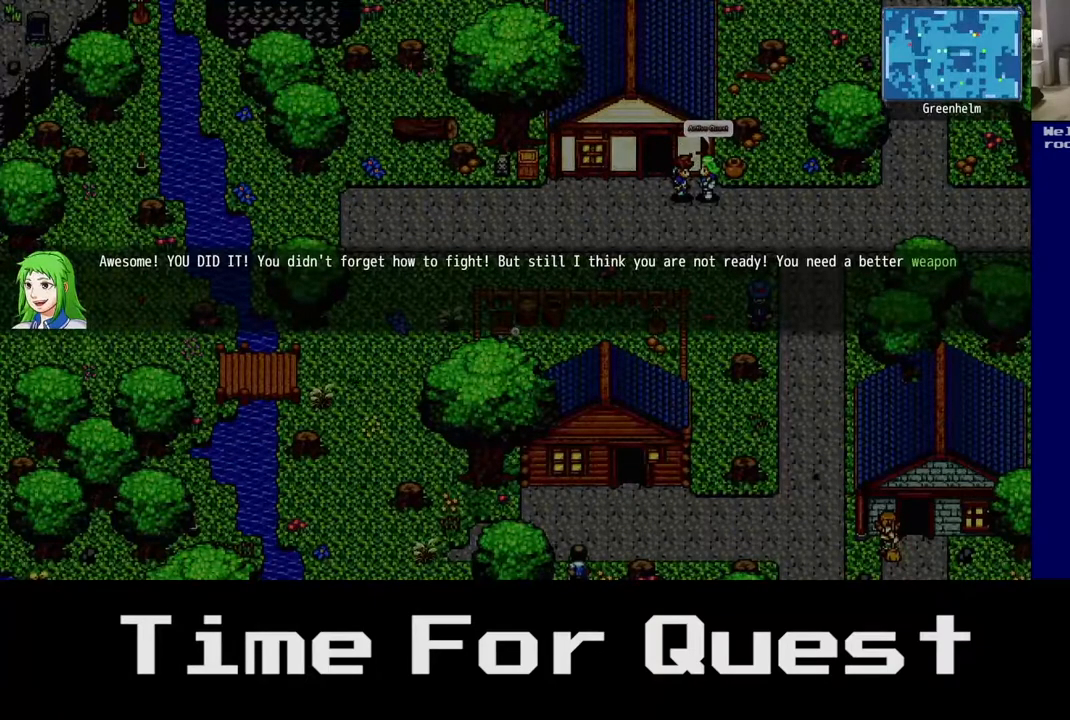
Gameplay with a controller (Xbox layout); each line is a JSON object with the inputs held at the frame after it. "events" lists button and stick changes between this image and that frame as [ms after this image, input, new state], when the widget could be followed in between. Not read: left_stick.
{"buttons": [], "right_stick": "center", "events": [[133, "A", "down"], [183, "A", "up"]]}
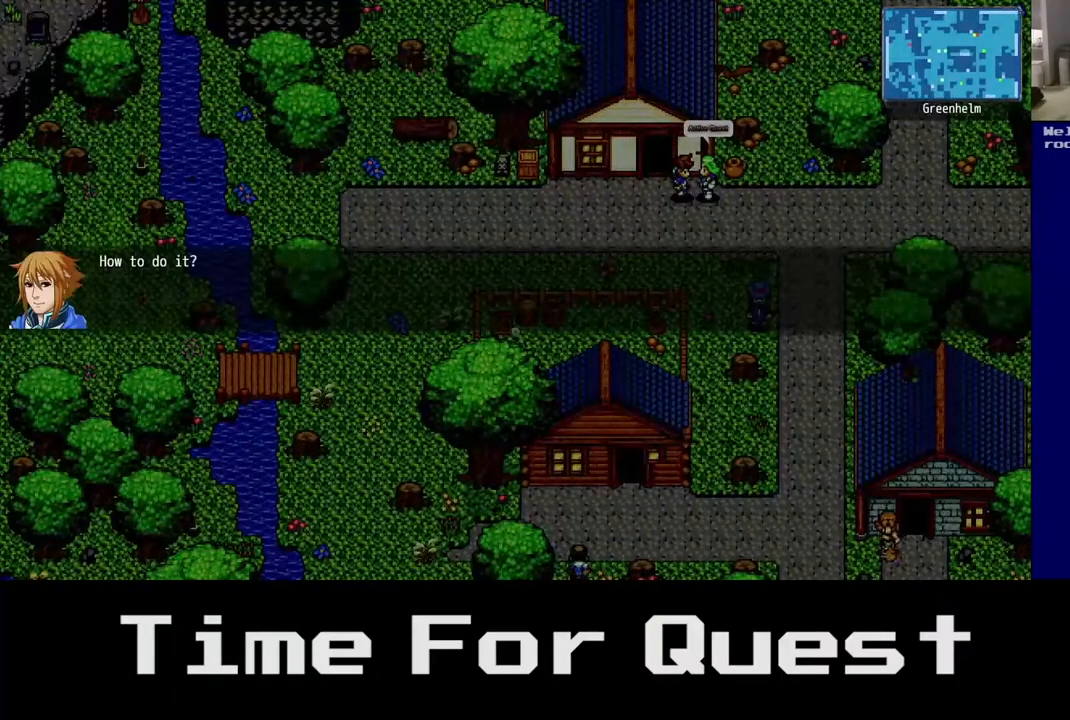
{"buttons": [], "right_stick": "center", "events": []}
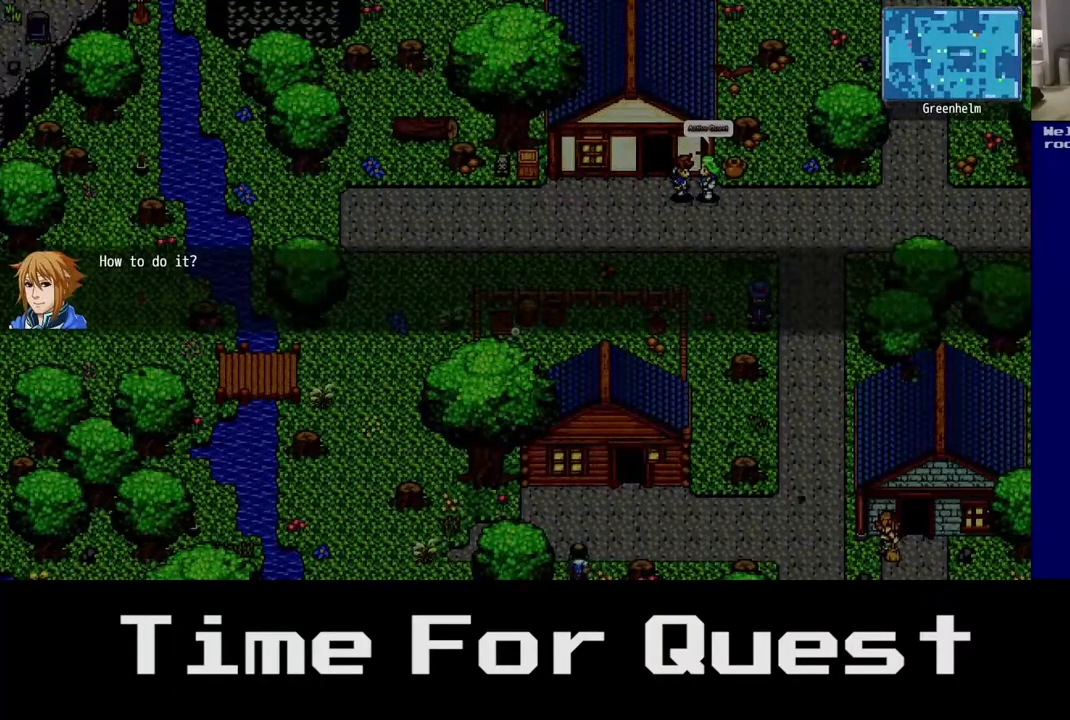
{"buttons": [], "right_stick": "center", "events": []}
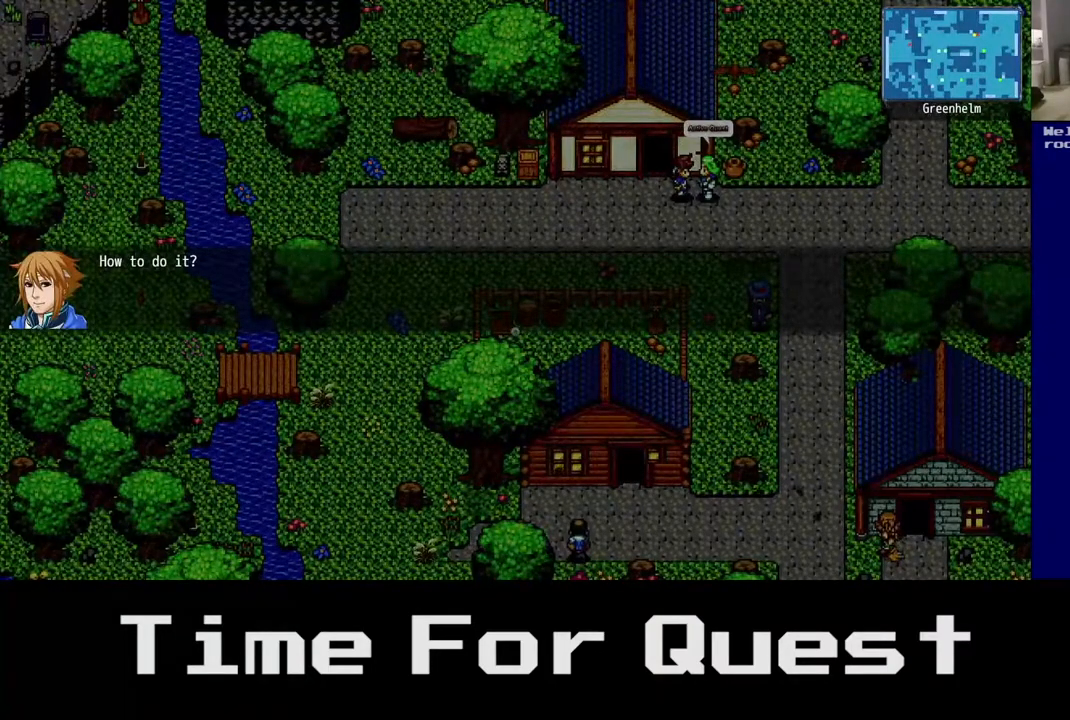
{"buttons": [], "right_stick": "center", "events": []}
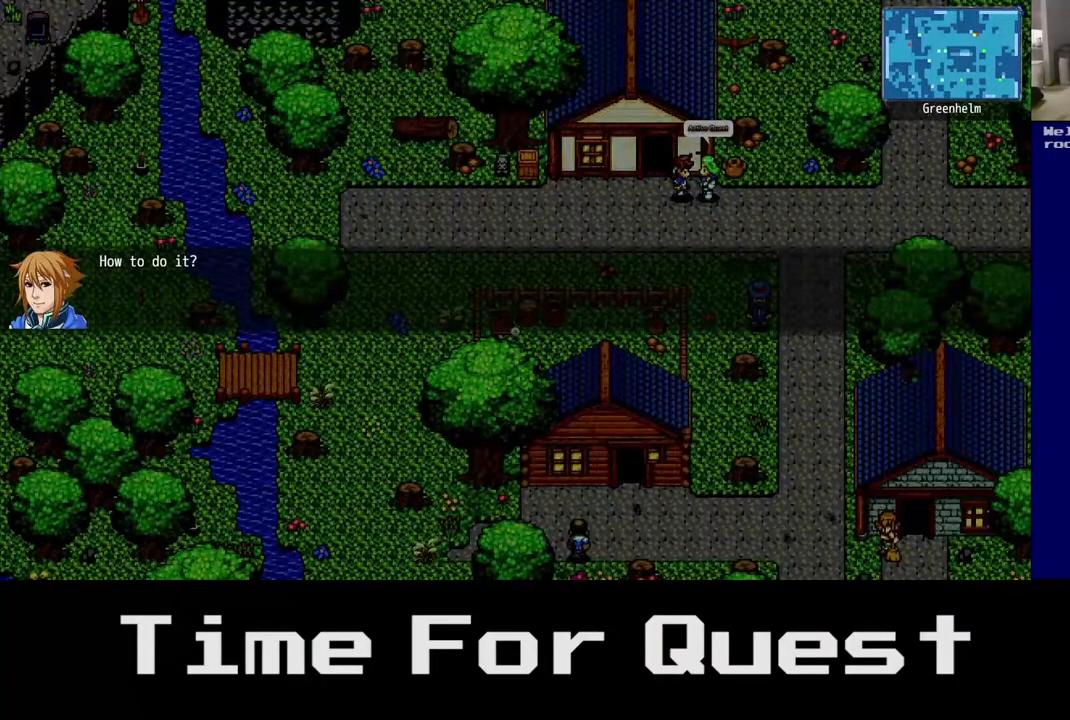
{"buttons": ["A"], "right_stick": "center", "events": [[417, "A", "down"]]}
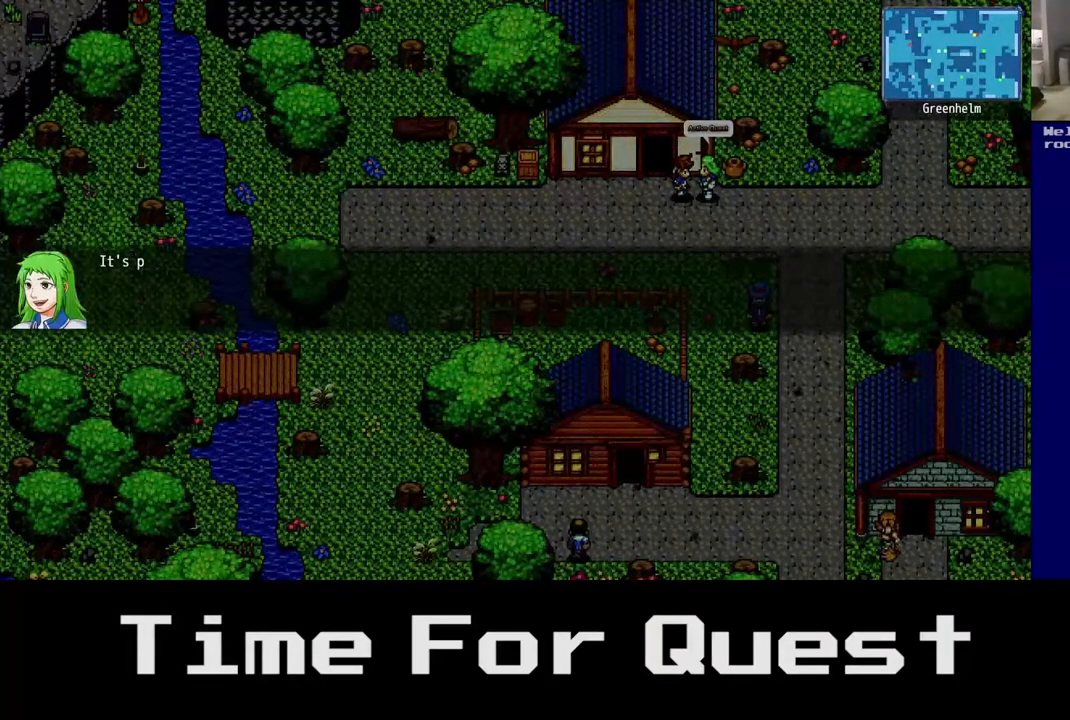
{"buttons": [], "right_stick": "center", "events": [[17, "A", "up"]]}